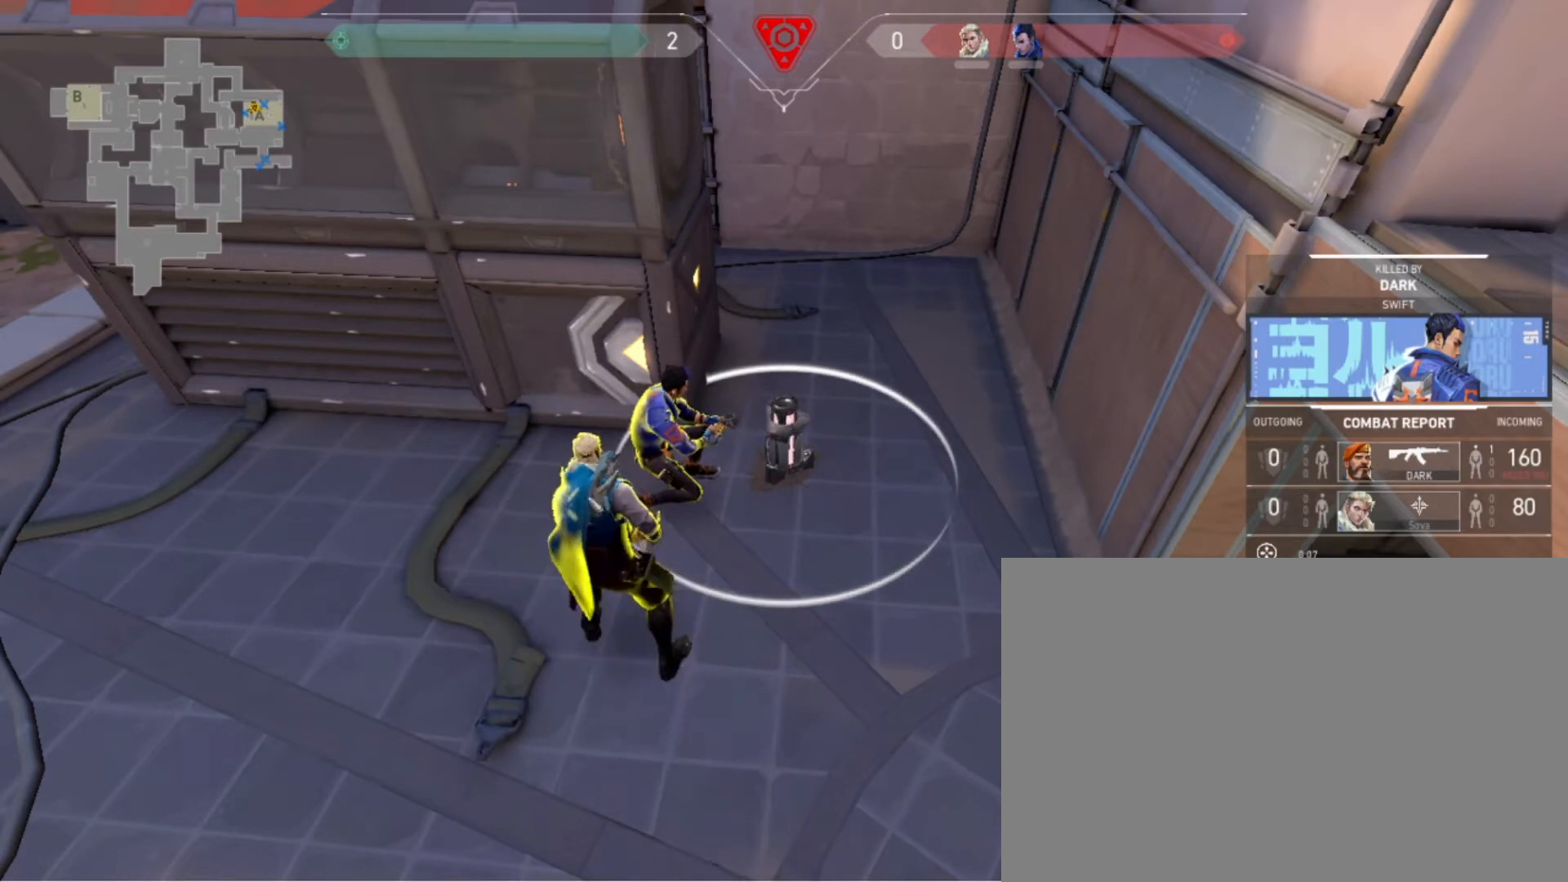
Gameplay with keyboard and mouse; each line is a JSON object with the keys held at the frame after it. "events" lists presses ("down") and releases ("up") of "1", "2", "3", "4", "5", "a", "d", "e", "q", "r", "s", "space" and "w" between this image and that frame as [ms after this image, input, new state], when the widget could be followed in between. No other keys are recorded. Mouse buttons are not recorded. Not read: mouse_move.
{"keys": ["w"], "events": [[67, "w", "down"]]}
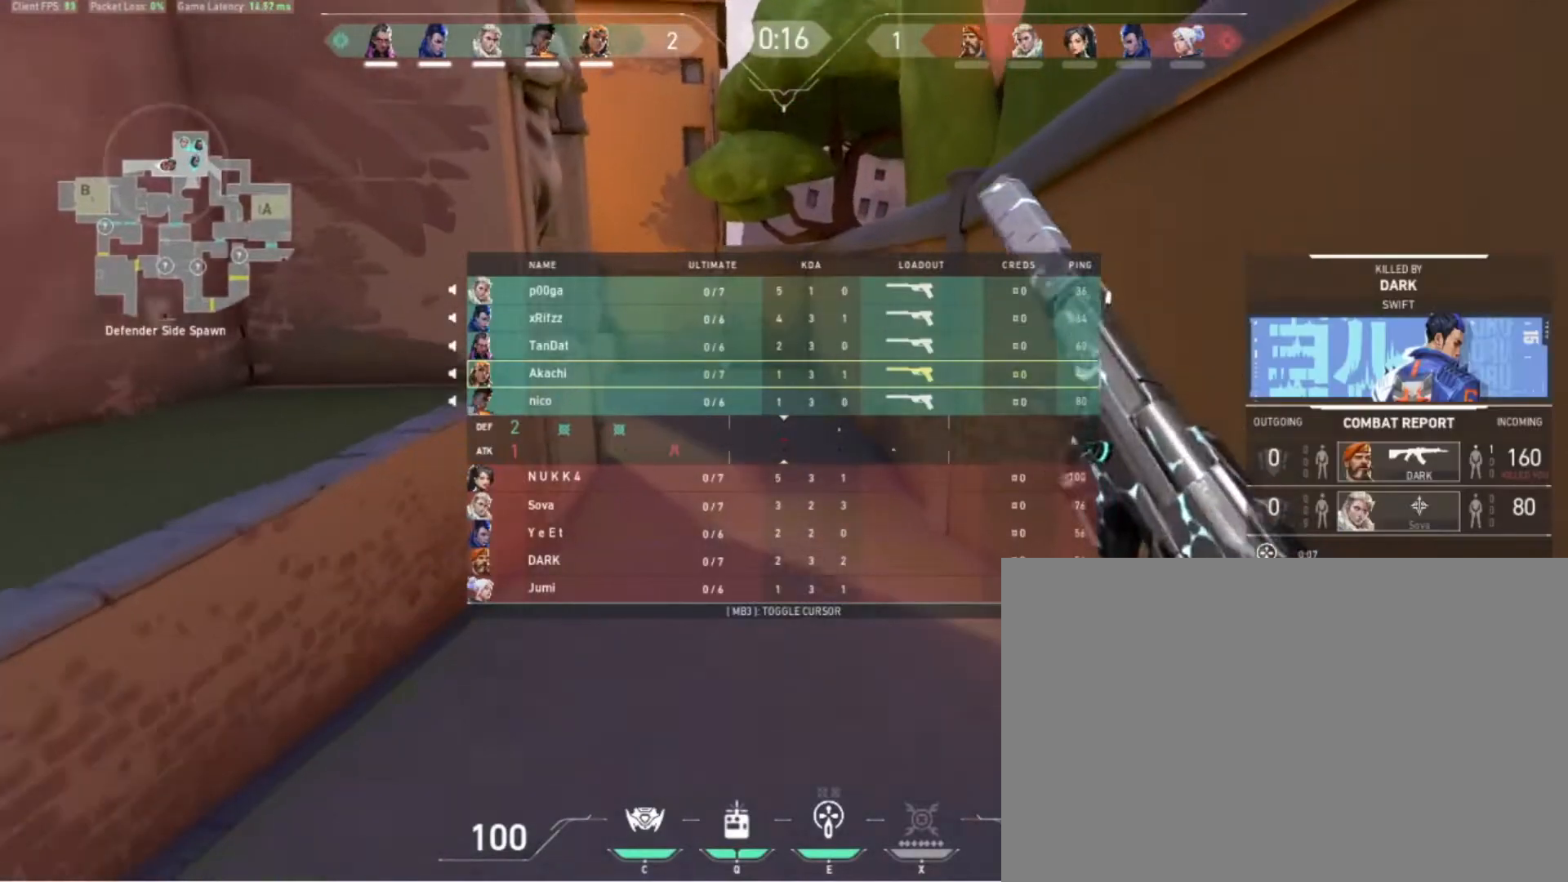
{"keys": ["w"], "events": []}
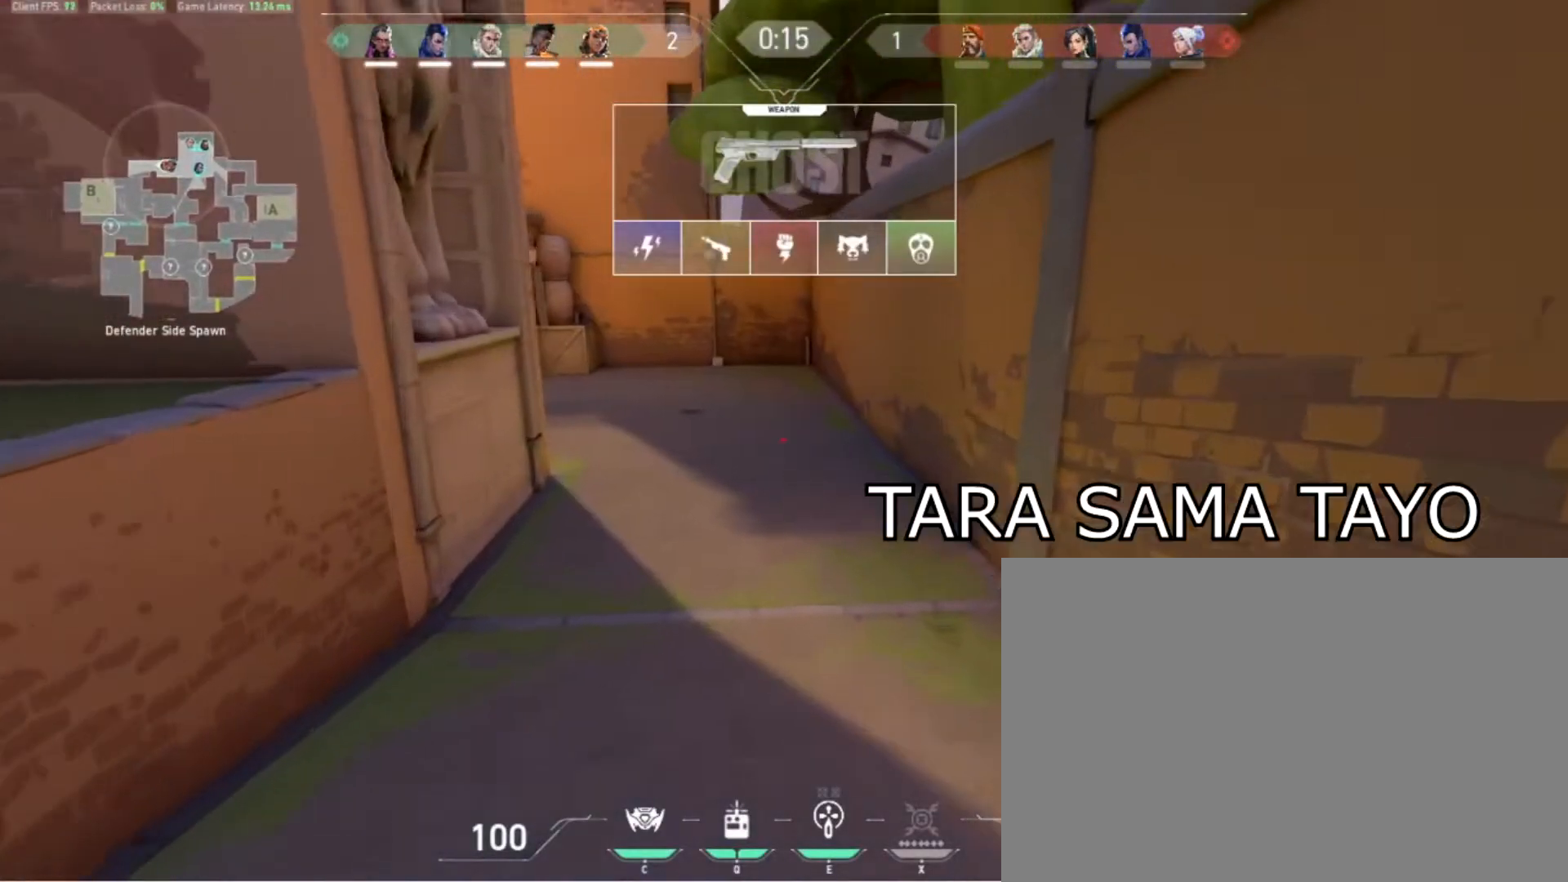
{"keys": ["d", "w"], "events": [[467, "d", "down"]]}
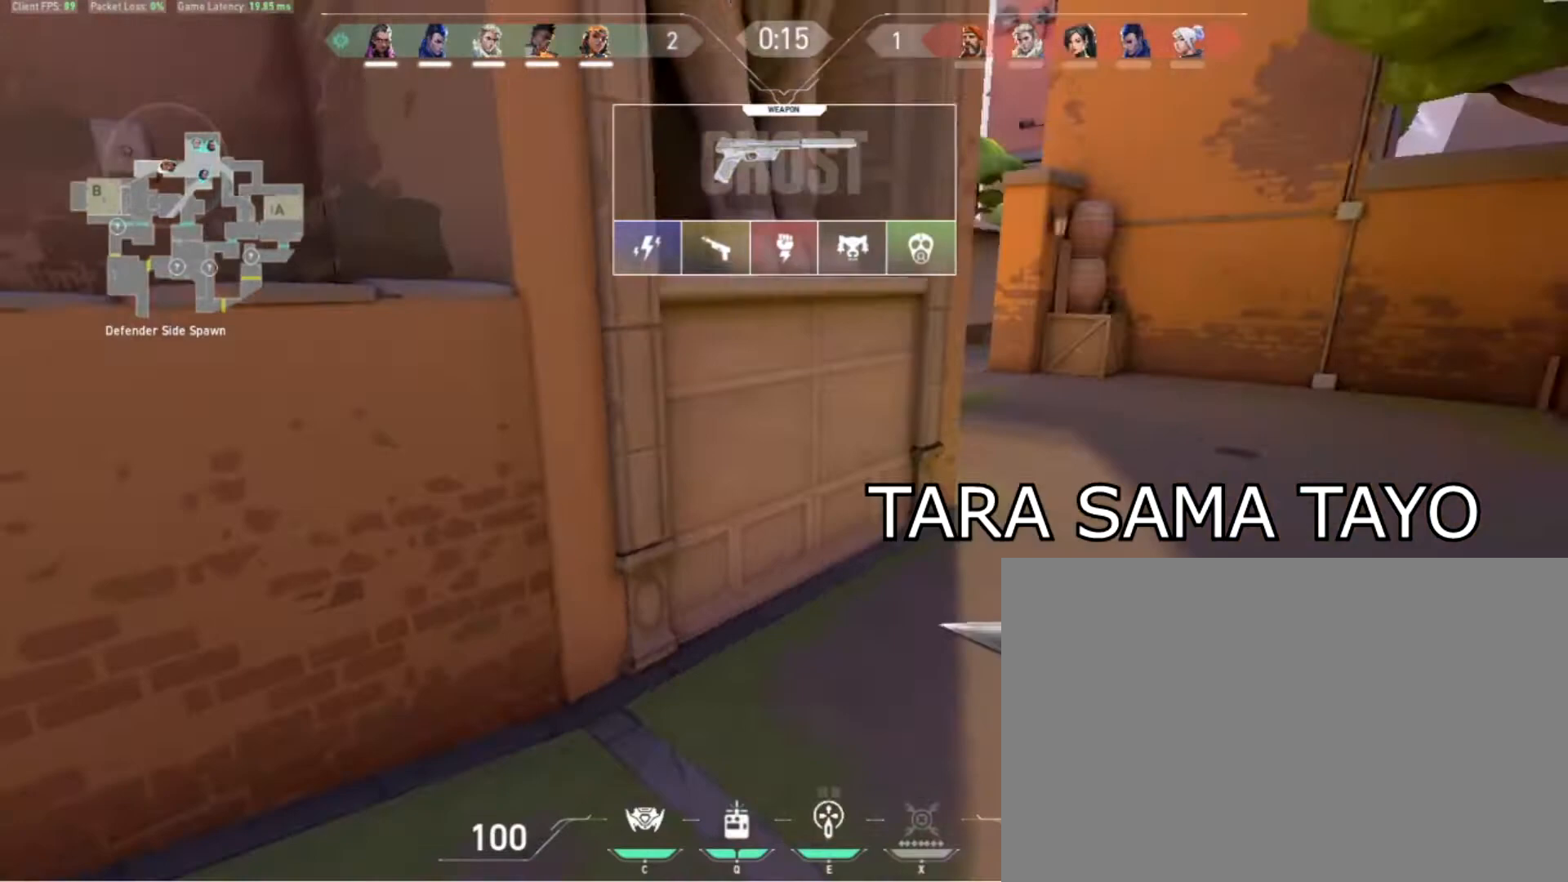
{"keys": ["d"], "events": [[433, "w", "up"]]}
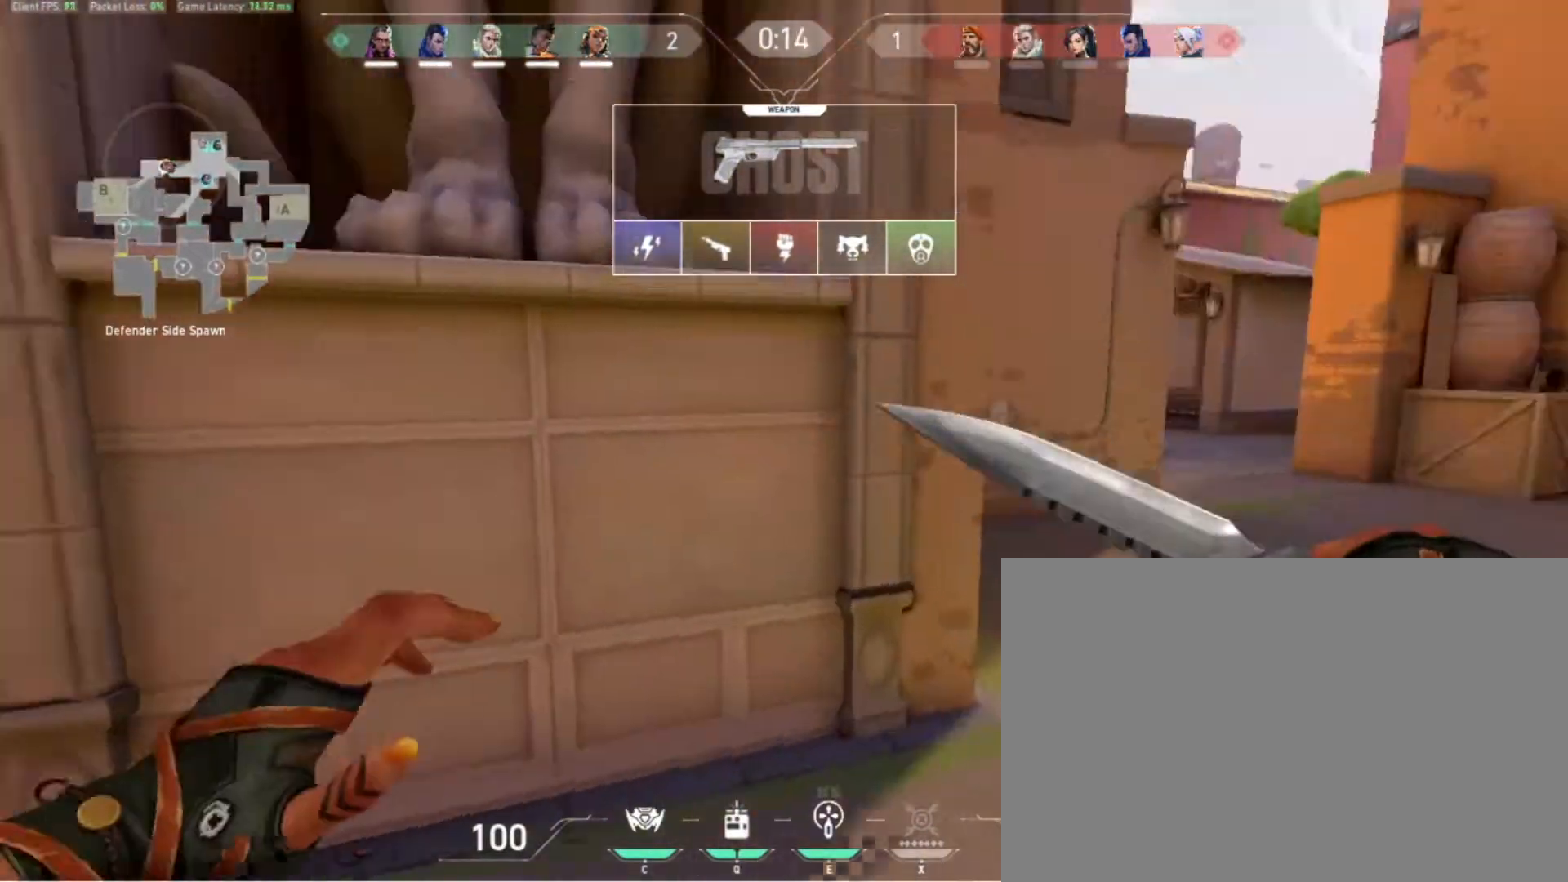
{"keys": ["d"], "events": []}
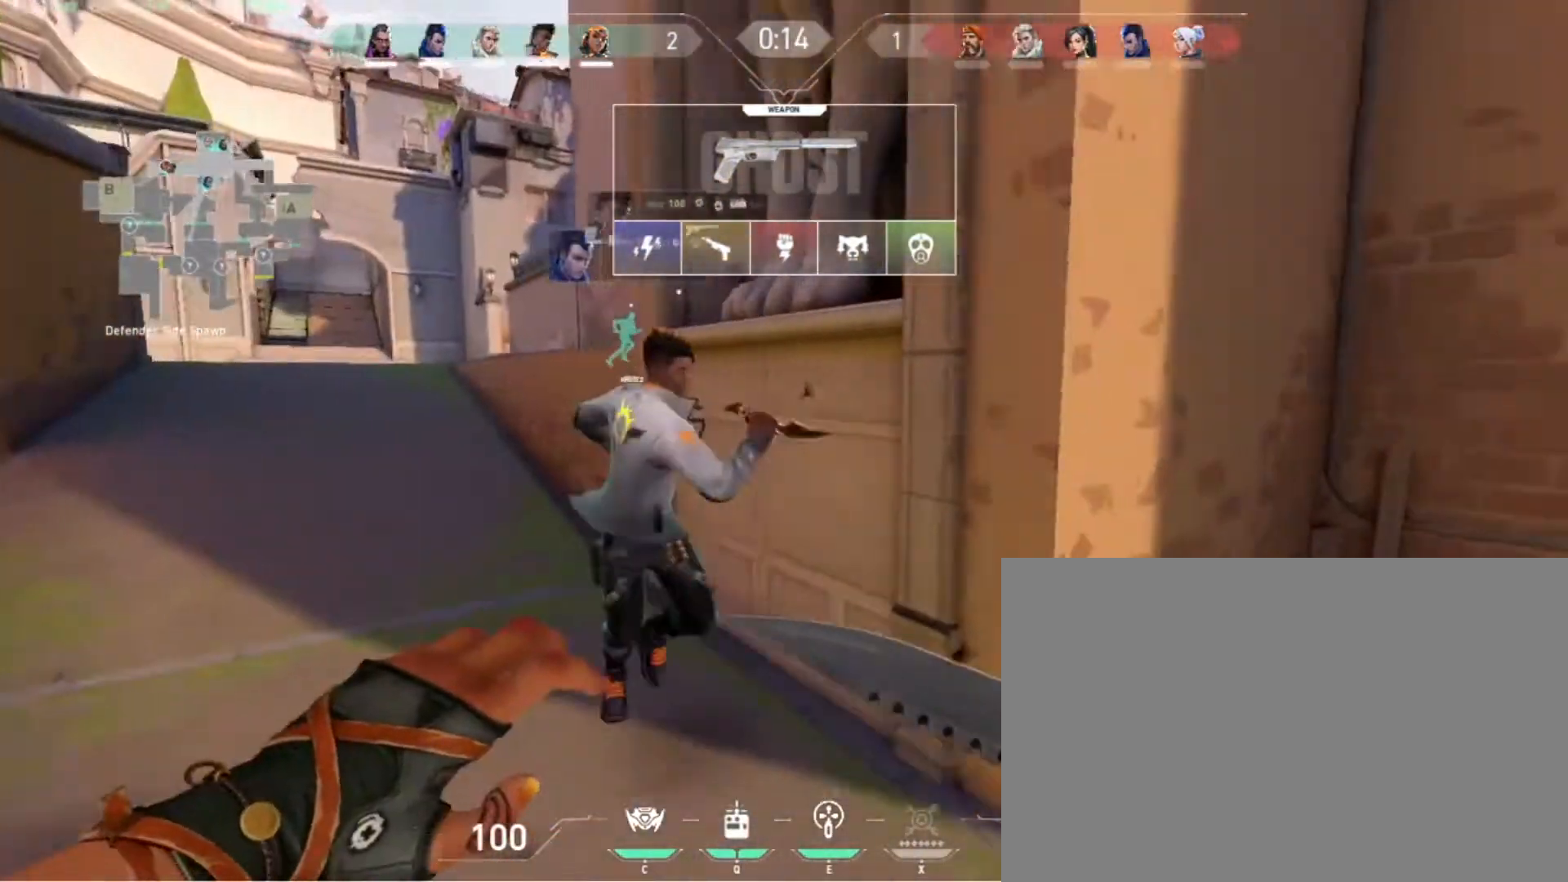
{"keys": ["w"], "events": [[167, "w", "down"], [300, "d", "up"]]}
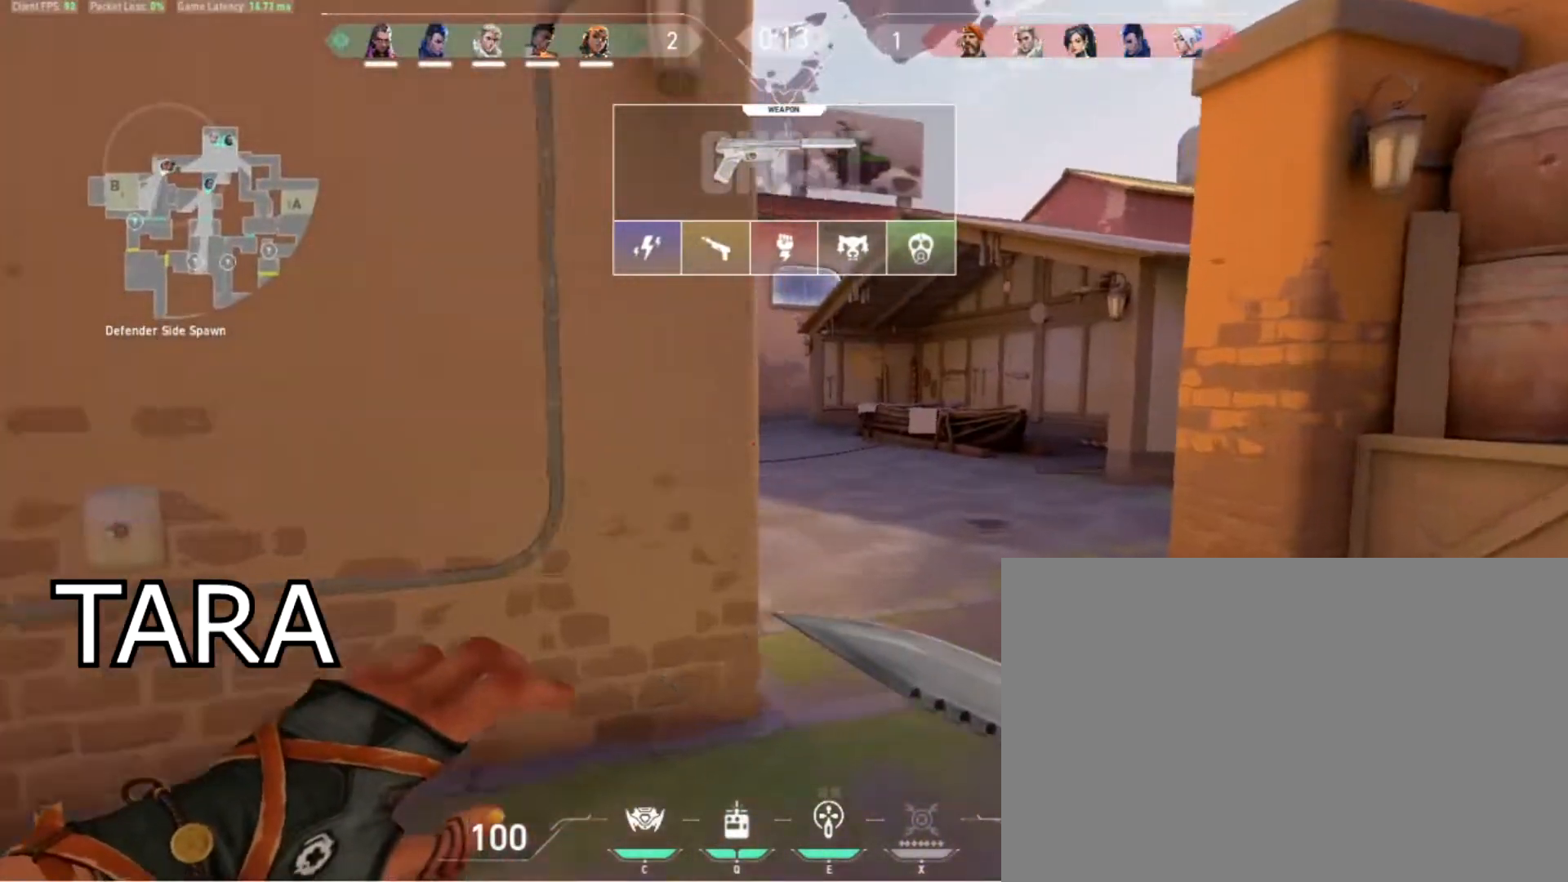
{"keys": ["w"], "events": []}
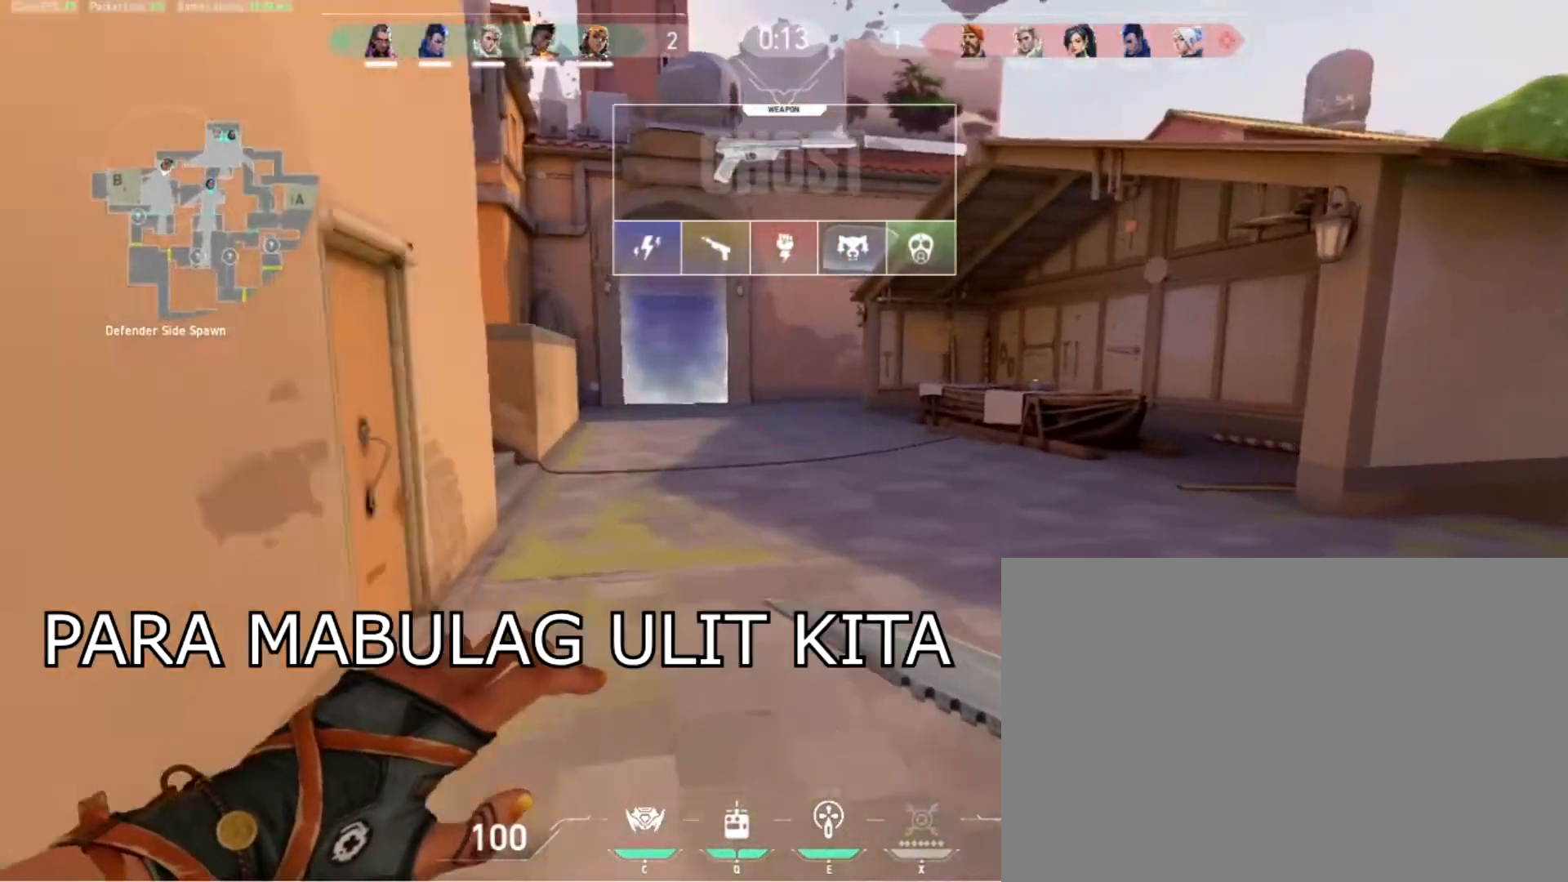
{"keys": ["w"], "events": []}
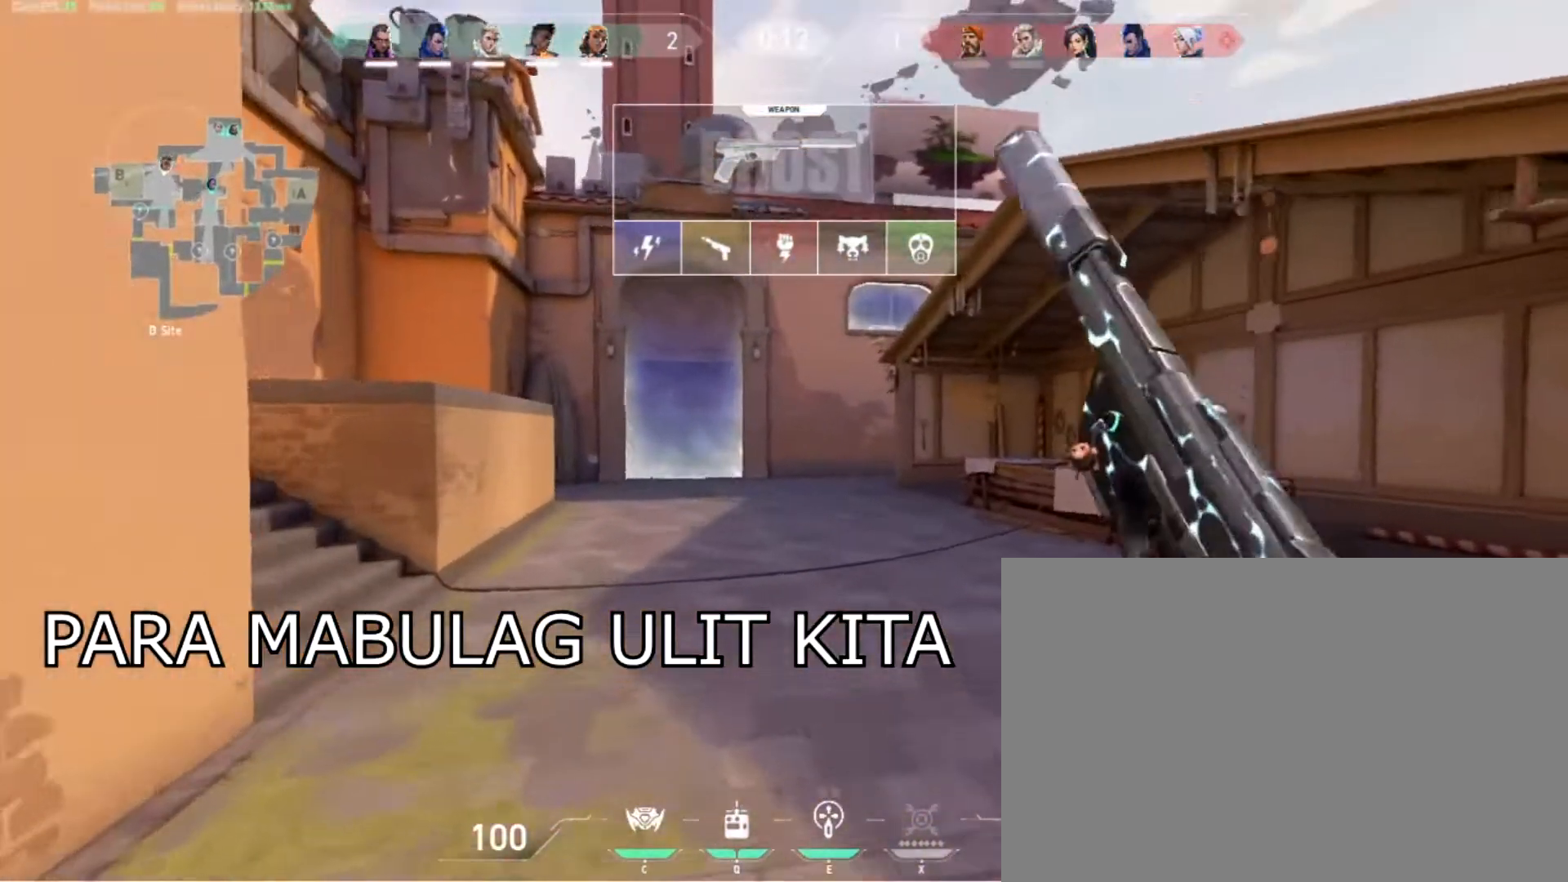
{"keys": ["a", "w"], "events": [[400, "space", "down"], [500, "a", "down"], [500, "space", "up"]]}
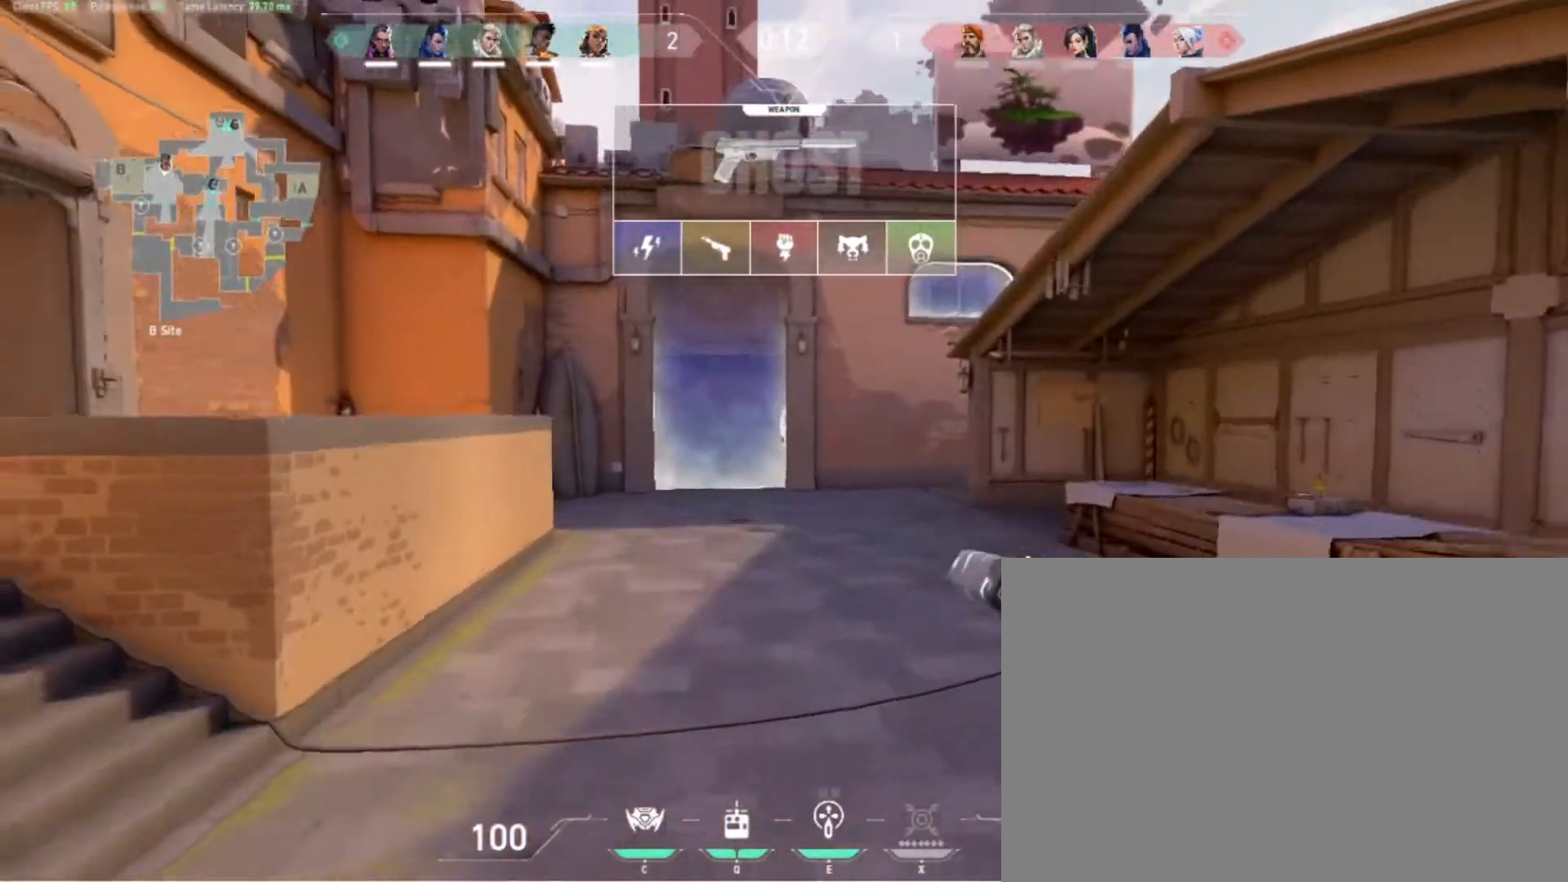
{"keys": ["w"], "events": [[133, "a", "up"]]}
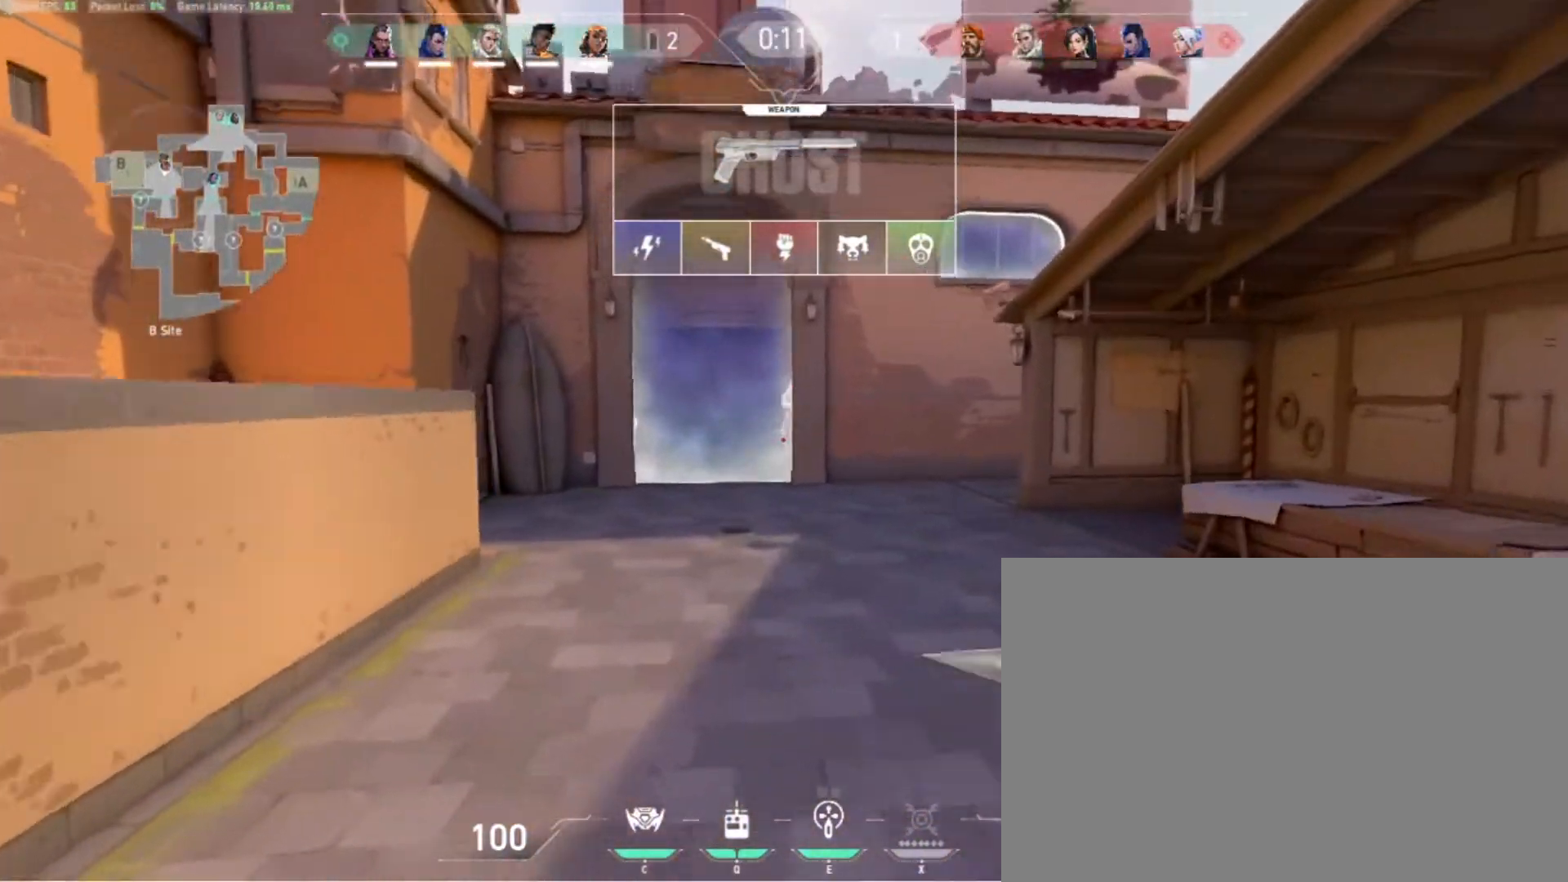
{"keys": ["w"], "events": [[300, "a", "down"], [467, "a", "up"]]}
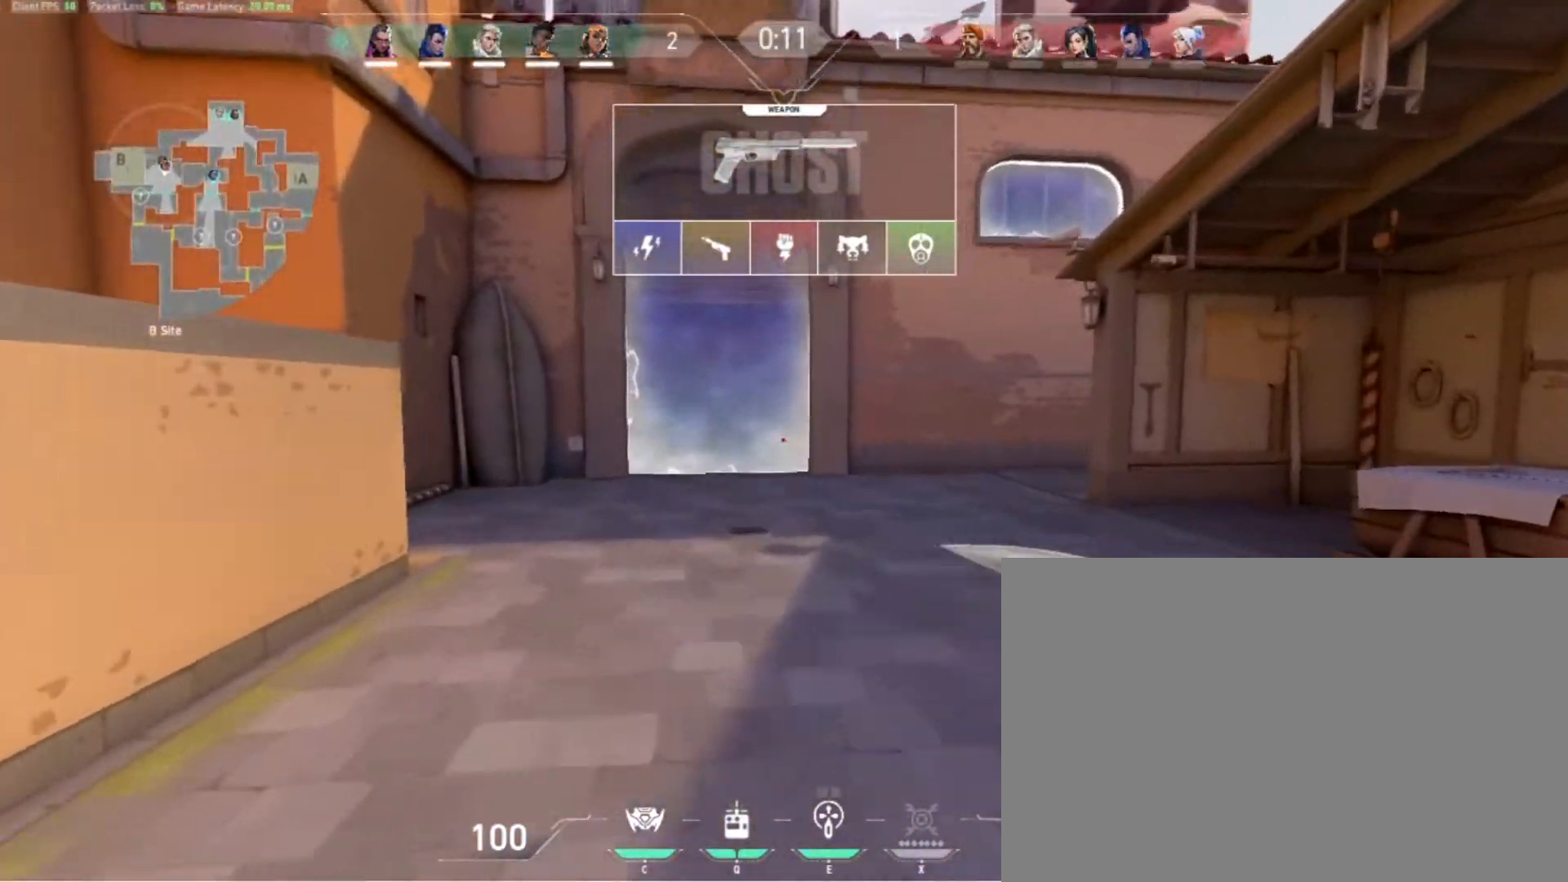
{"keys": ["w"], "events": []}
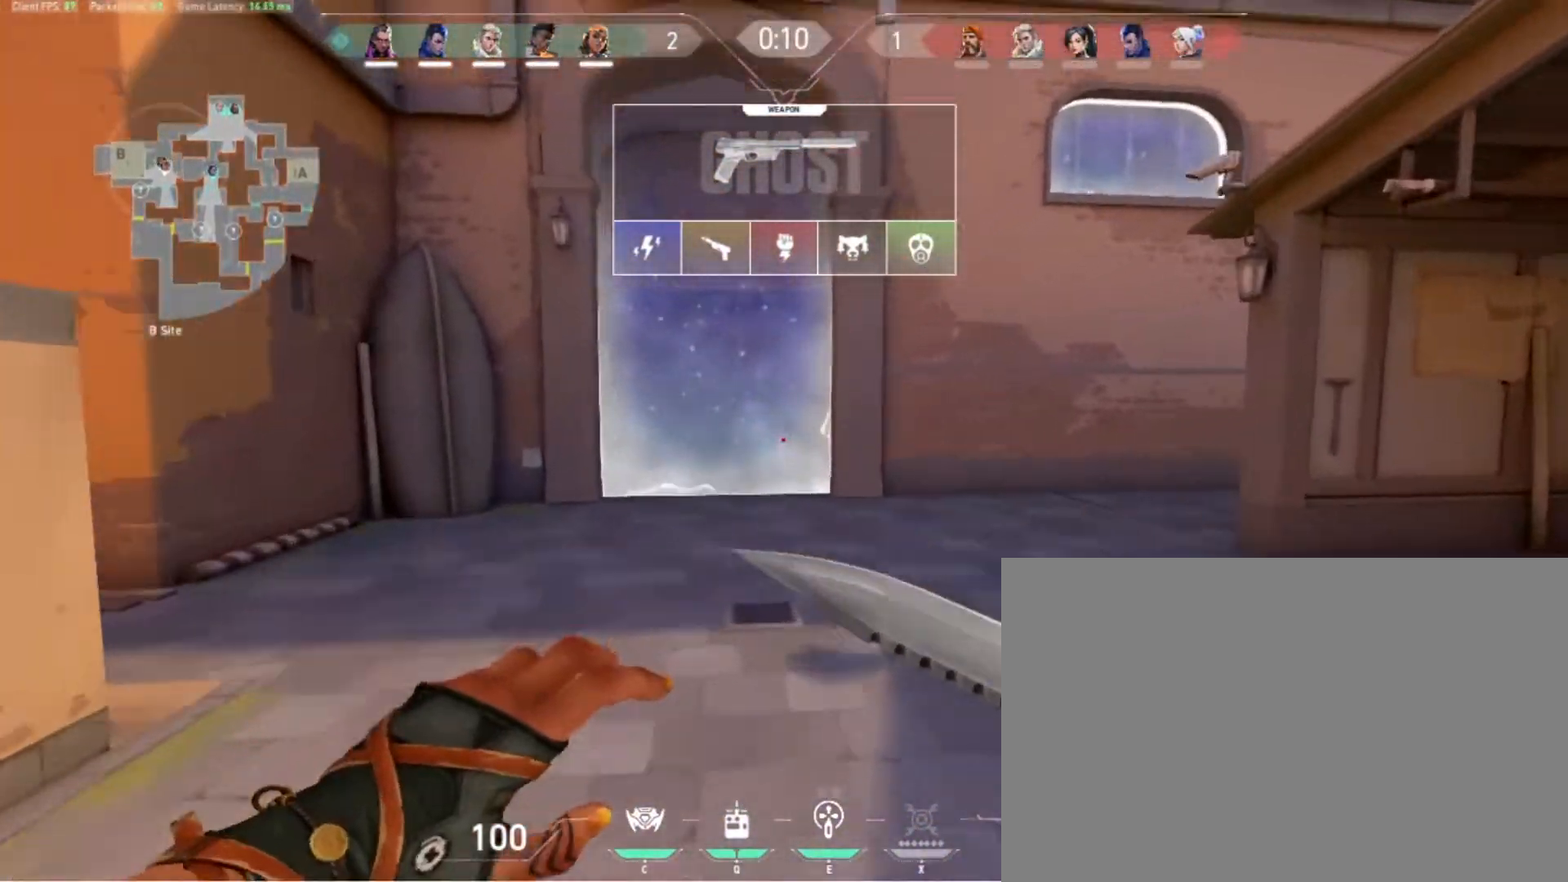
{"keys": ["w"], "events": []}
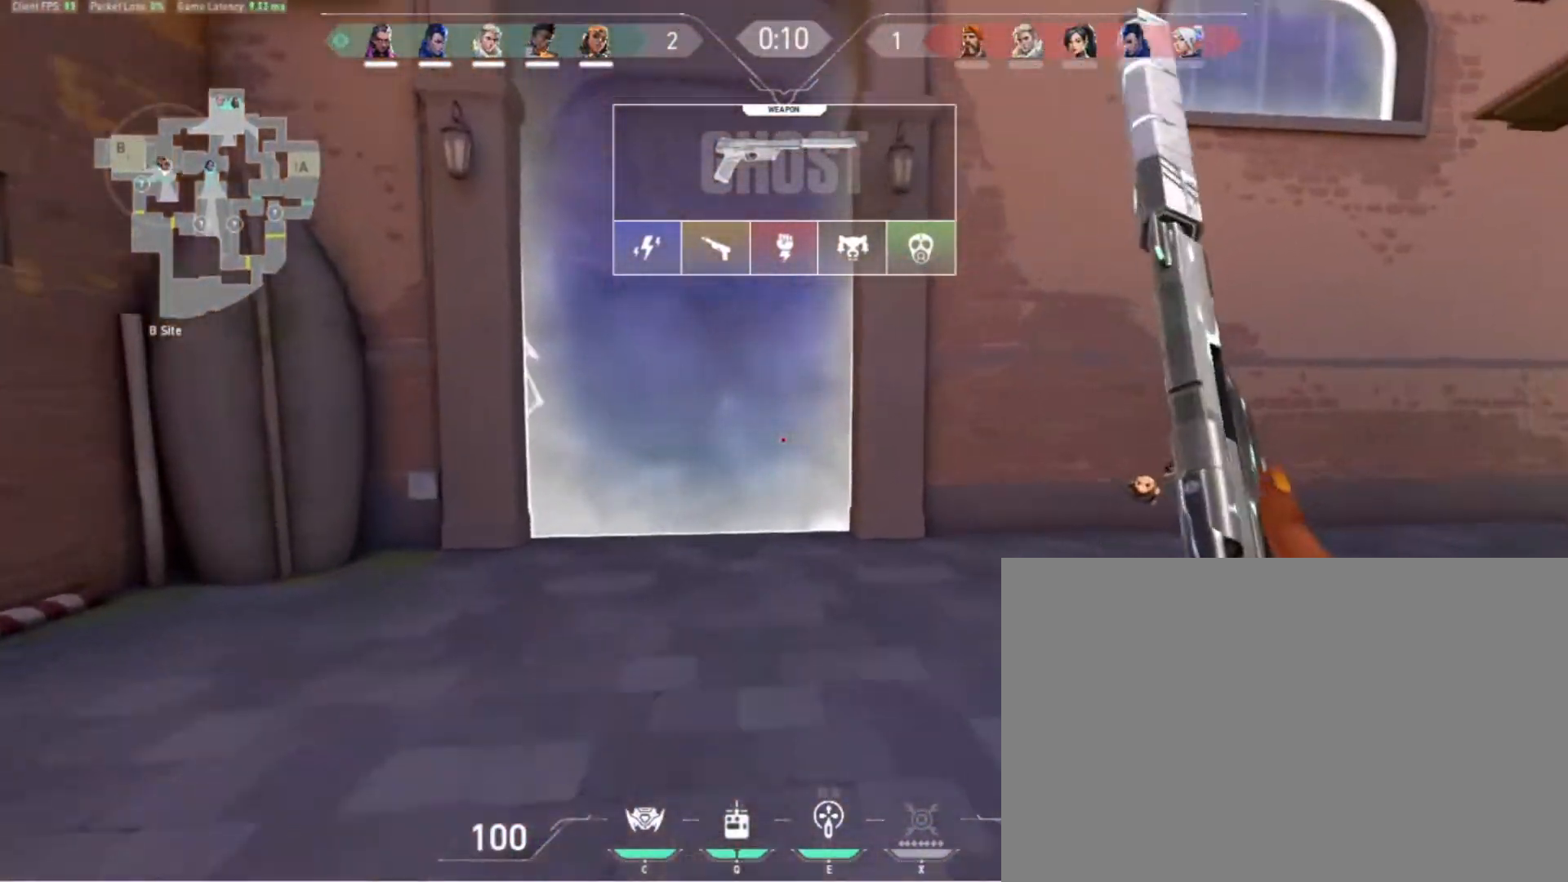
{"keys": ["w"], "events": []}
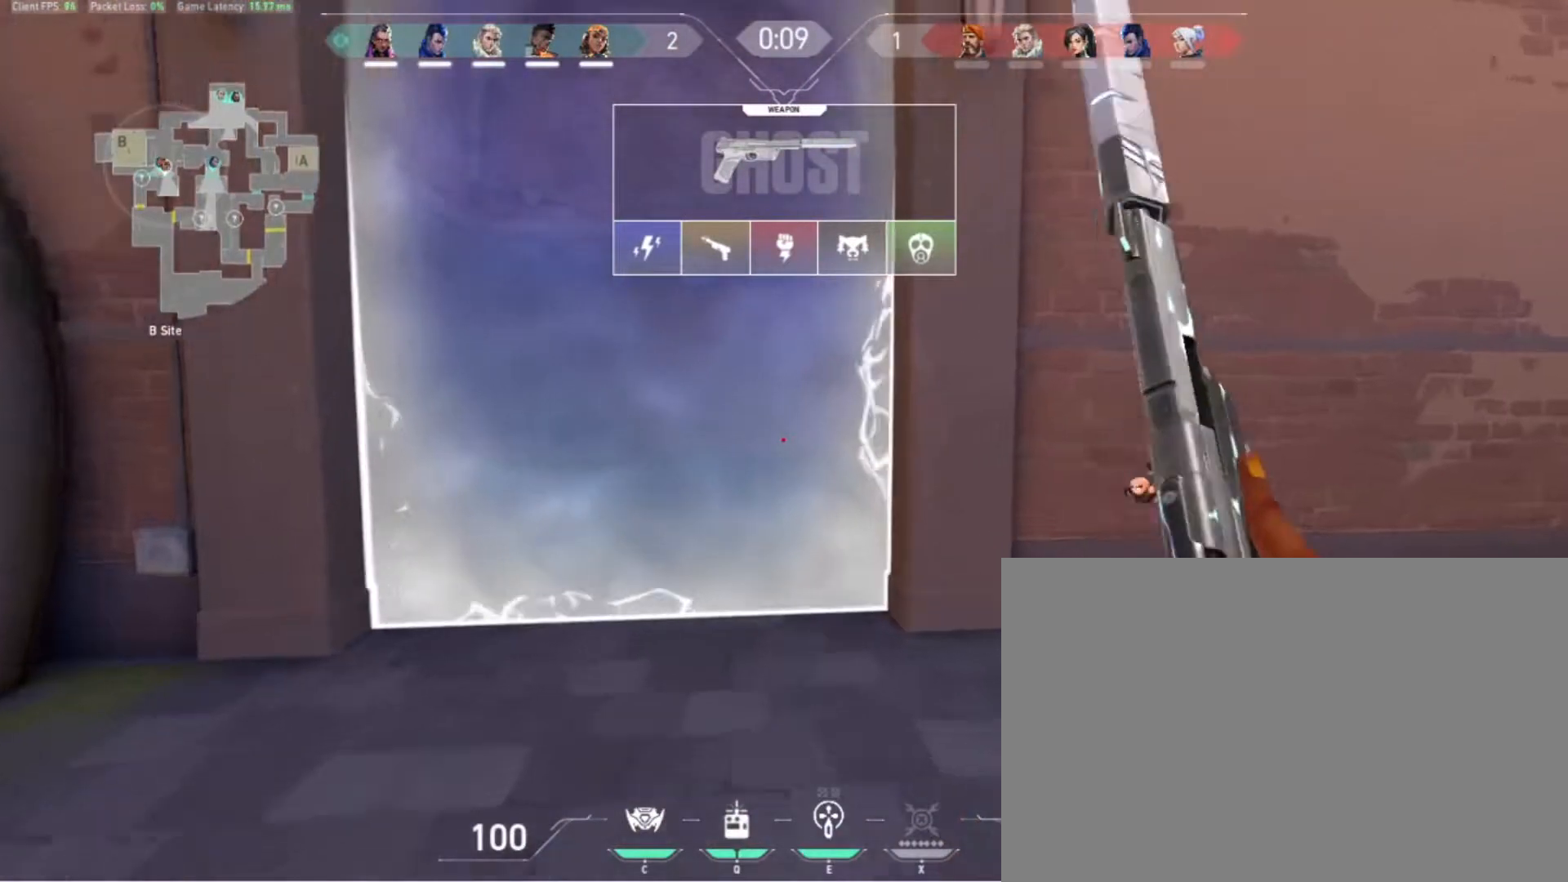
{"keys": ["a", "d"], "events": [[233, "a", "down"], [367, "w", "up"], [500, "d", "down"]]}
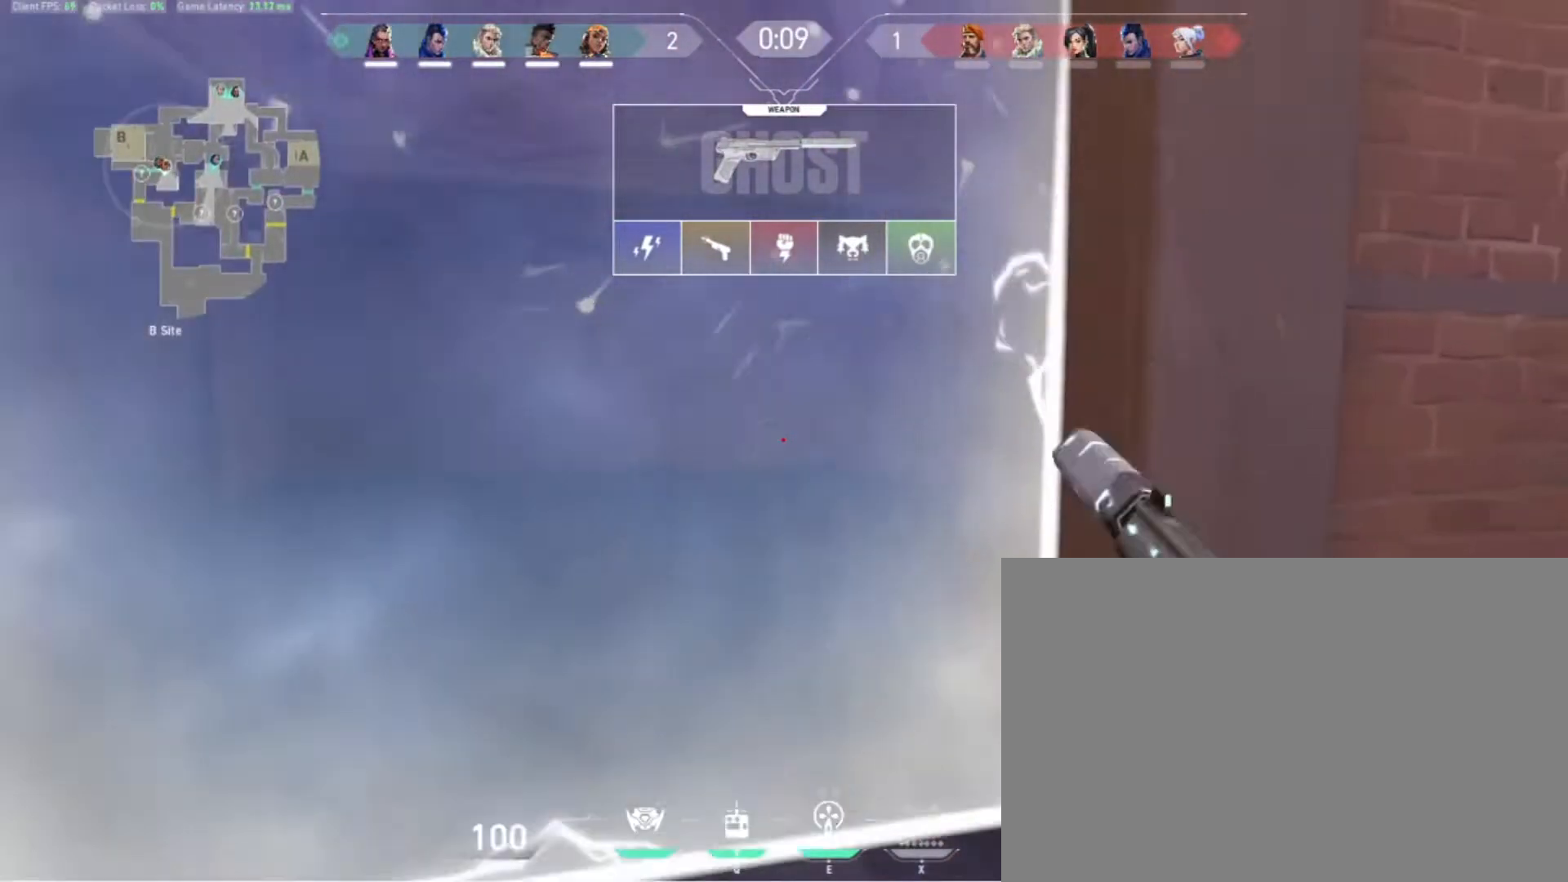
{"keys": ["d"], "events": [[33, "a", "up"], [133, "a", "down"], [133, "d", "up"], [267, "a", "up"], [267, "d", "down"], [367, "a", "down"], [400, "d", "up"], [500, "a", "up"], [500, "d", "down"]]}
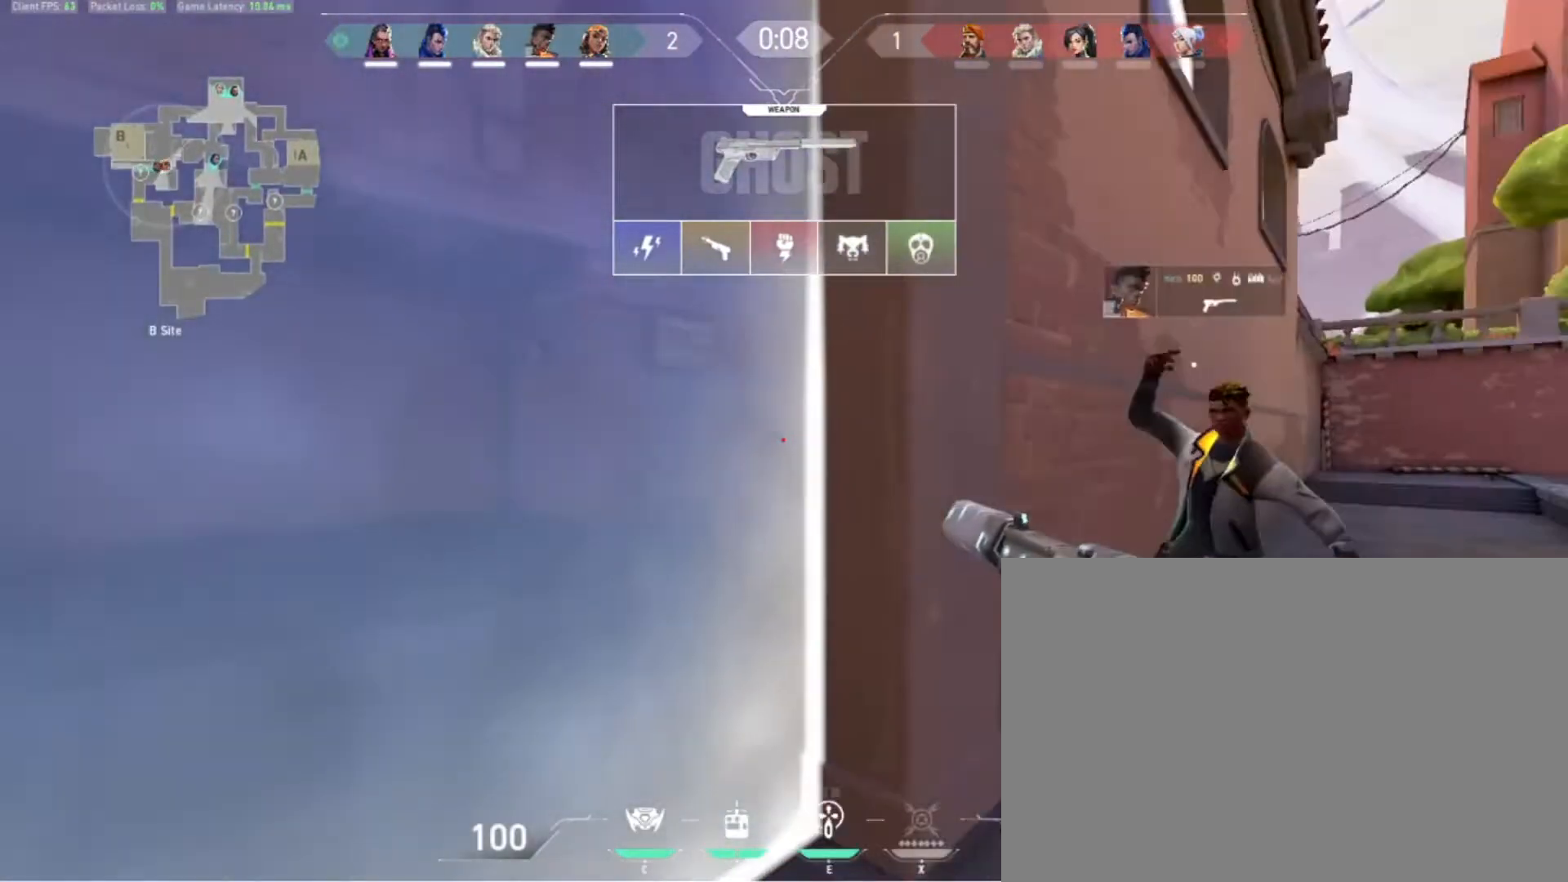
{"keys": ["a"], "events": [[133, "a", "down"], [133, "d", "up"], [300, "a", "up"], [300, "d", "down"], [400, "a", "down"], [433, "d", "up"]]}
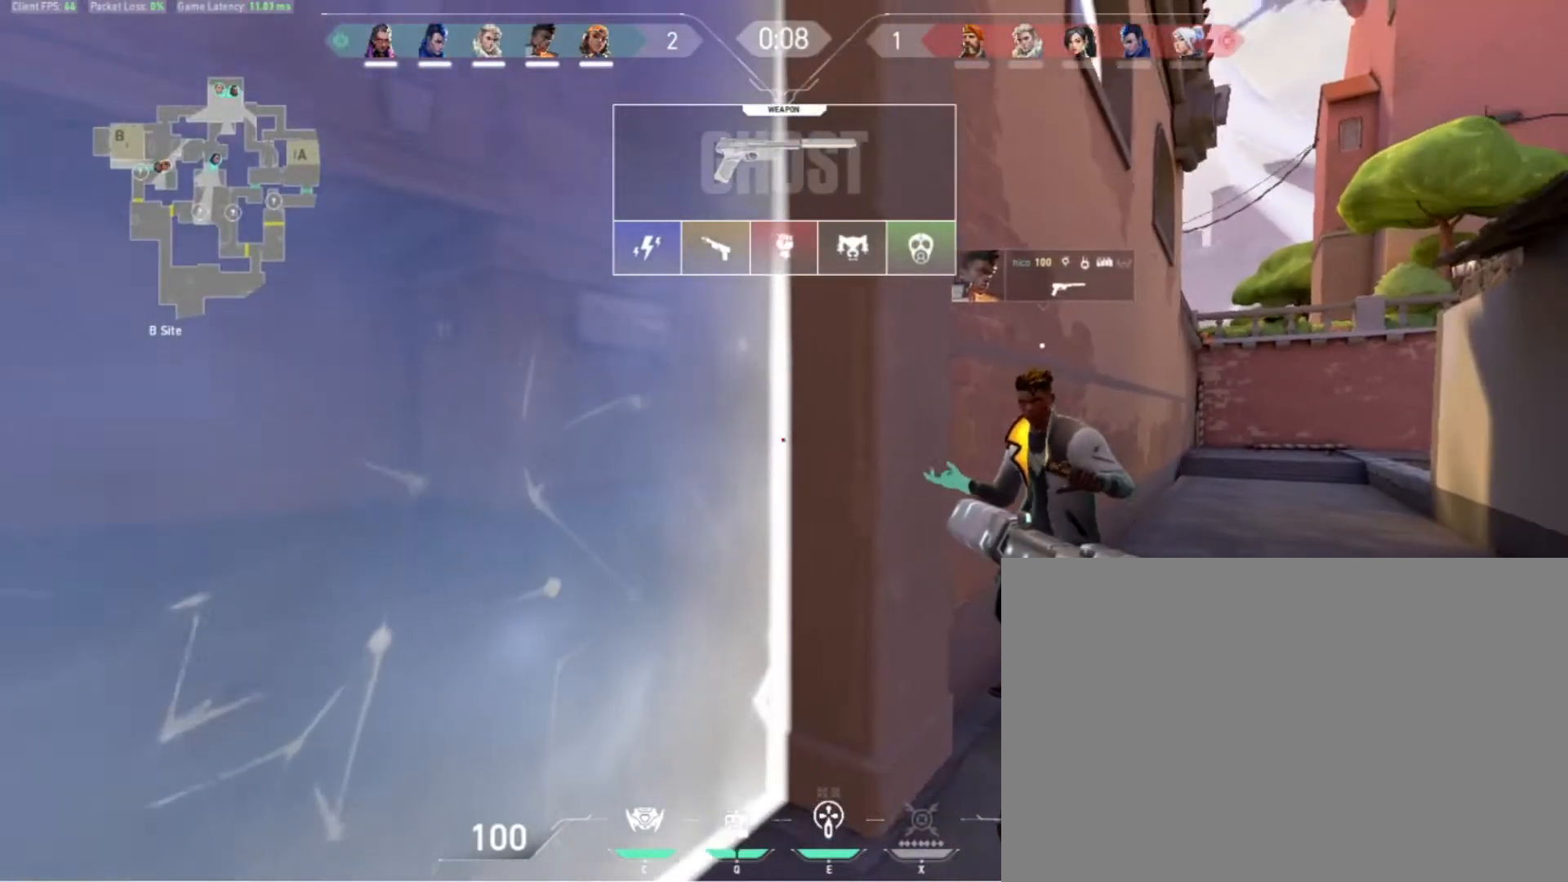
{"keys": ["a"], "events": [[67, "a", "up"], [67, "s", "down"], [167, "a", "down"], [233, "s", "up"], [333, "a", "up"], [433, "a", "down"]]}
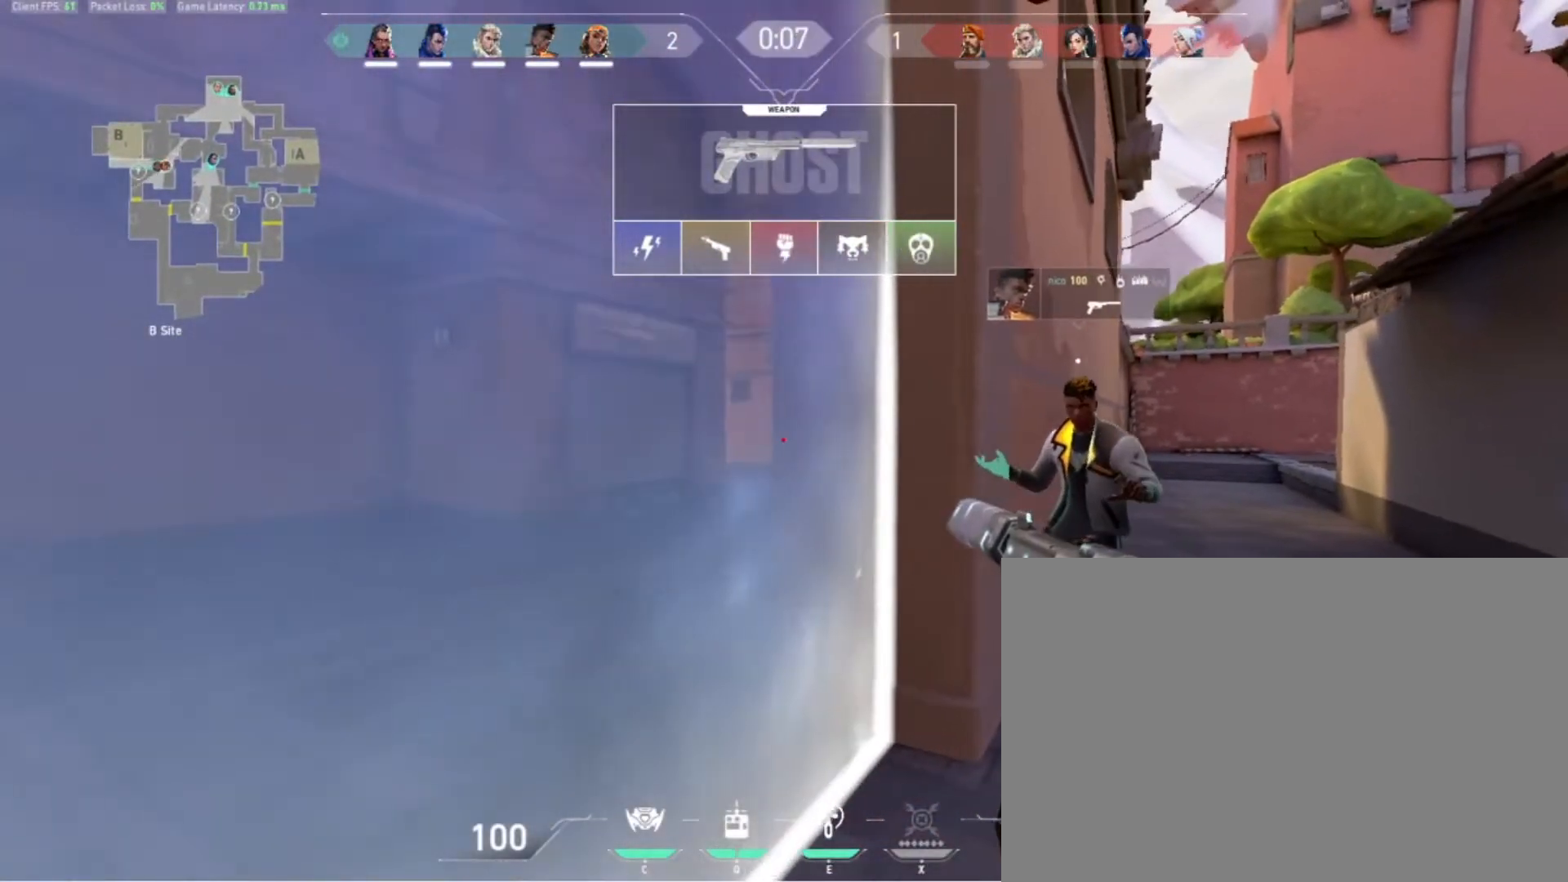
{"keys": ["d"], "events": [[67, "a", "up"], [100, "d", "down"], [200, "a", "down"], [233, "d", "up"], [333, "a", "up"], [400, "d", "down"]]}
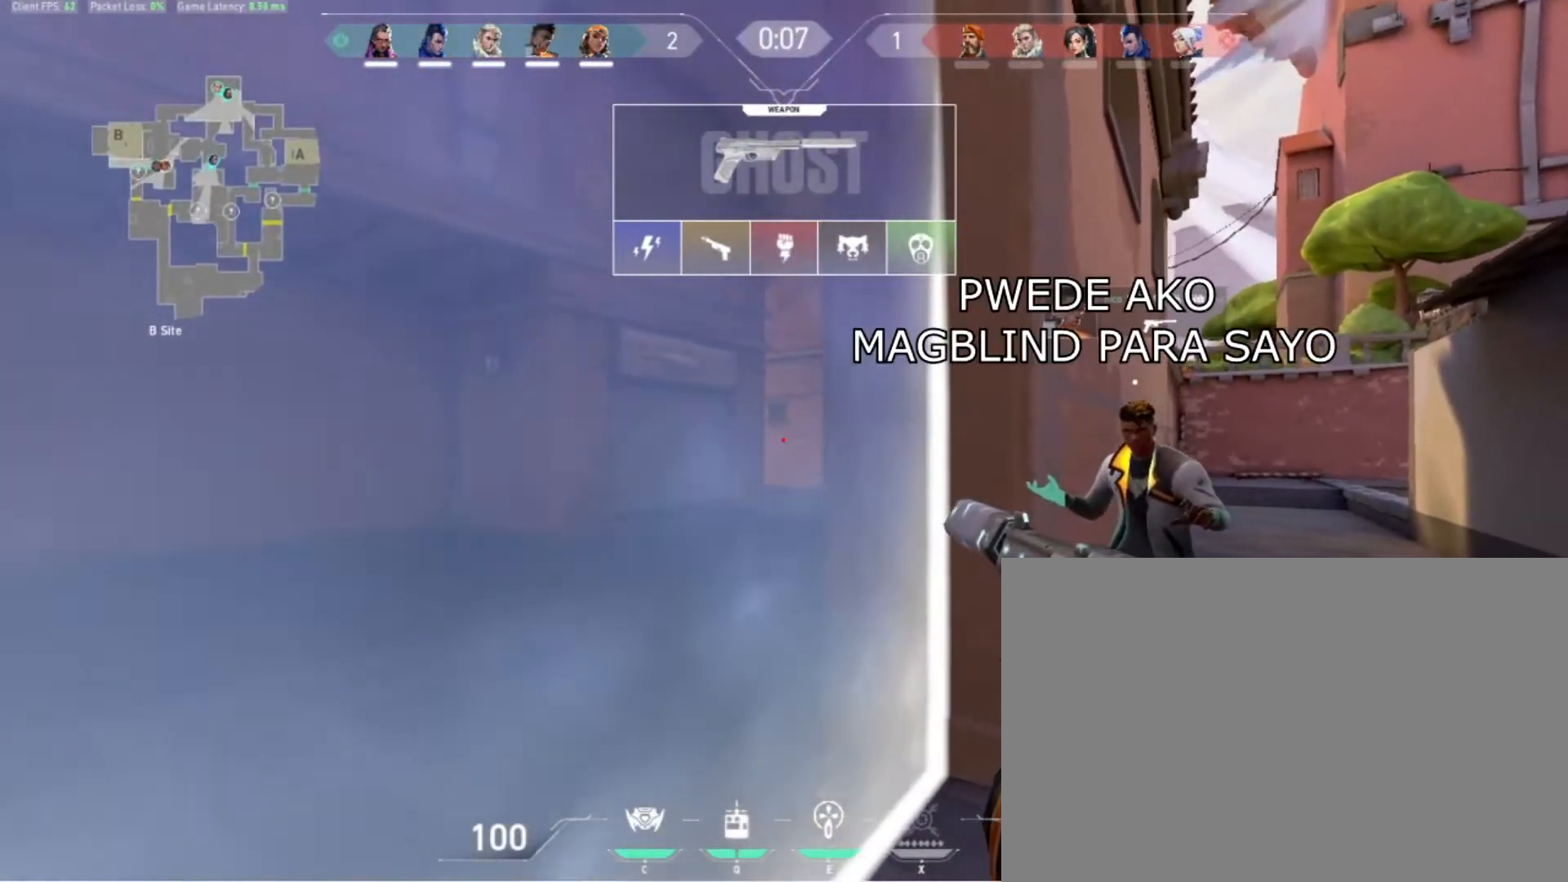
{"keys": ["d"], "events": [[67, "d", "up"], [133, "d", "down"], [267, "a", "down"], [267, "d", "up"], [400, "a", "up"], [433, "d", "down"]]}
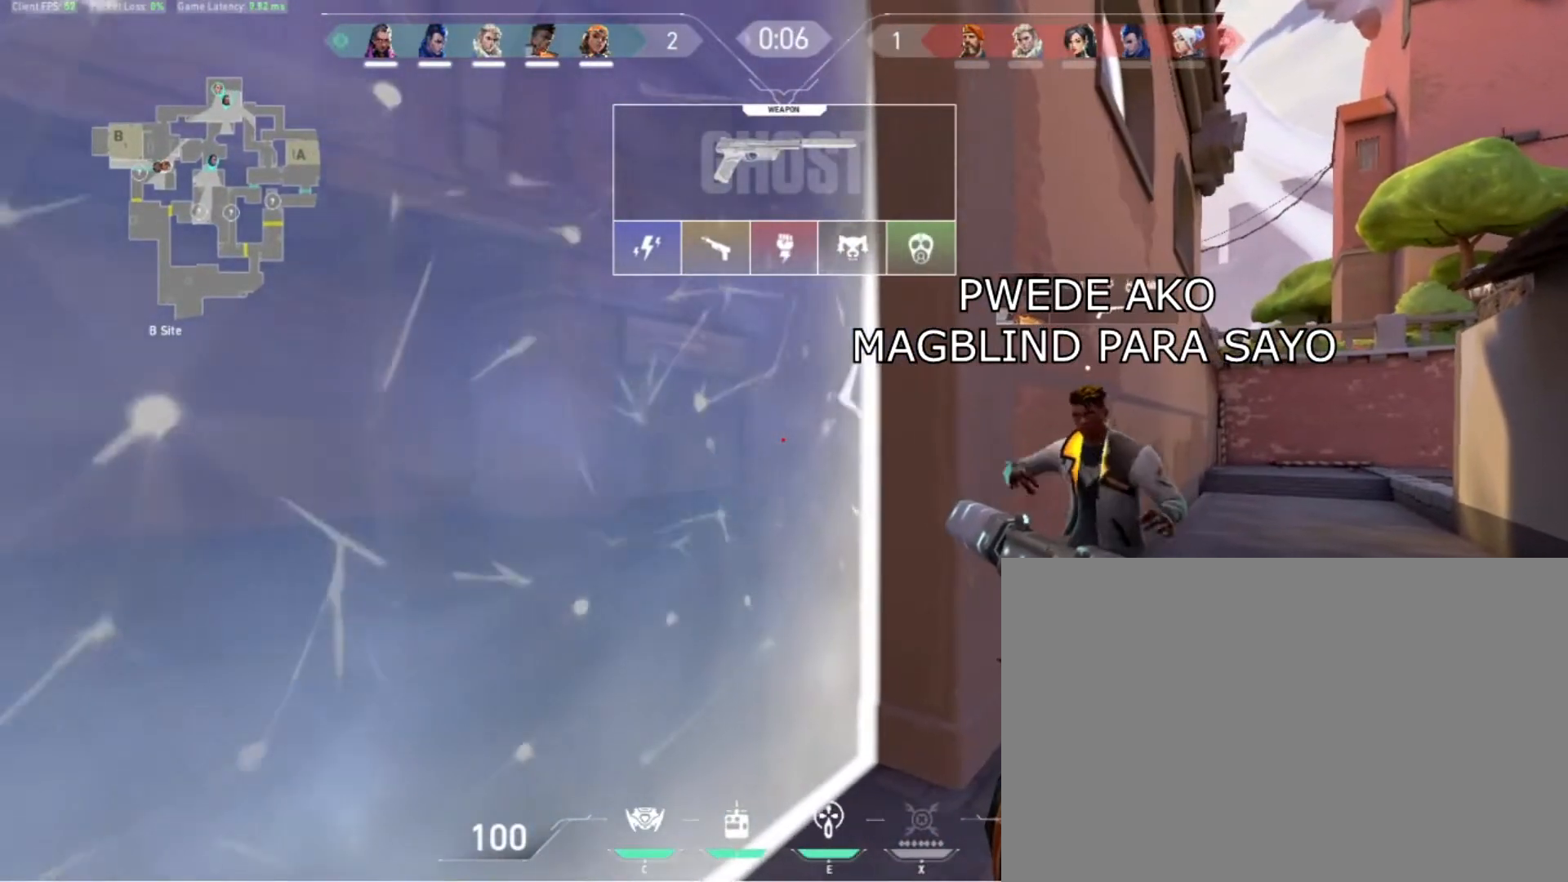
{"keys": [], "events": [[33, "a", "down"], [33, "d", "up"], [133, "a", "up"], [167, "d", "down"], [233, "a", "down"], [267, "d", "up"], [333, "a", "up"]]}
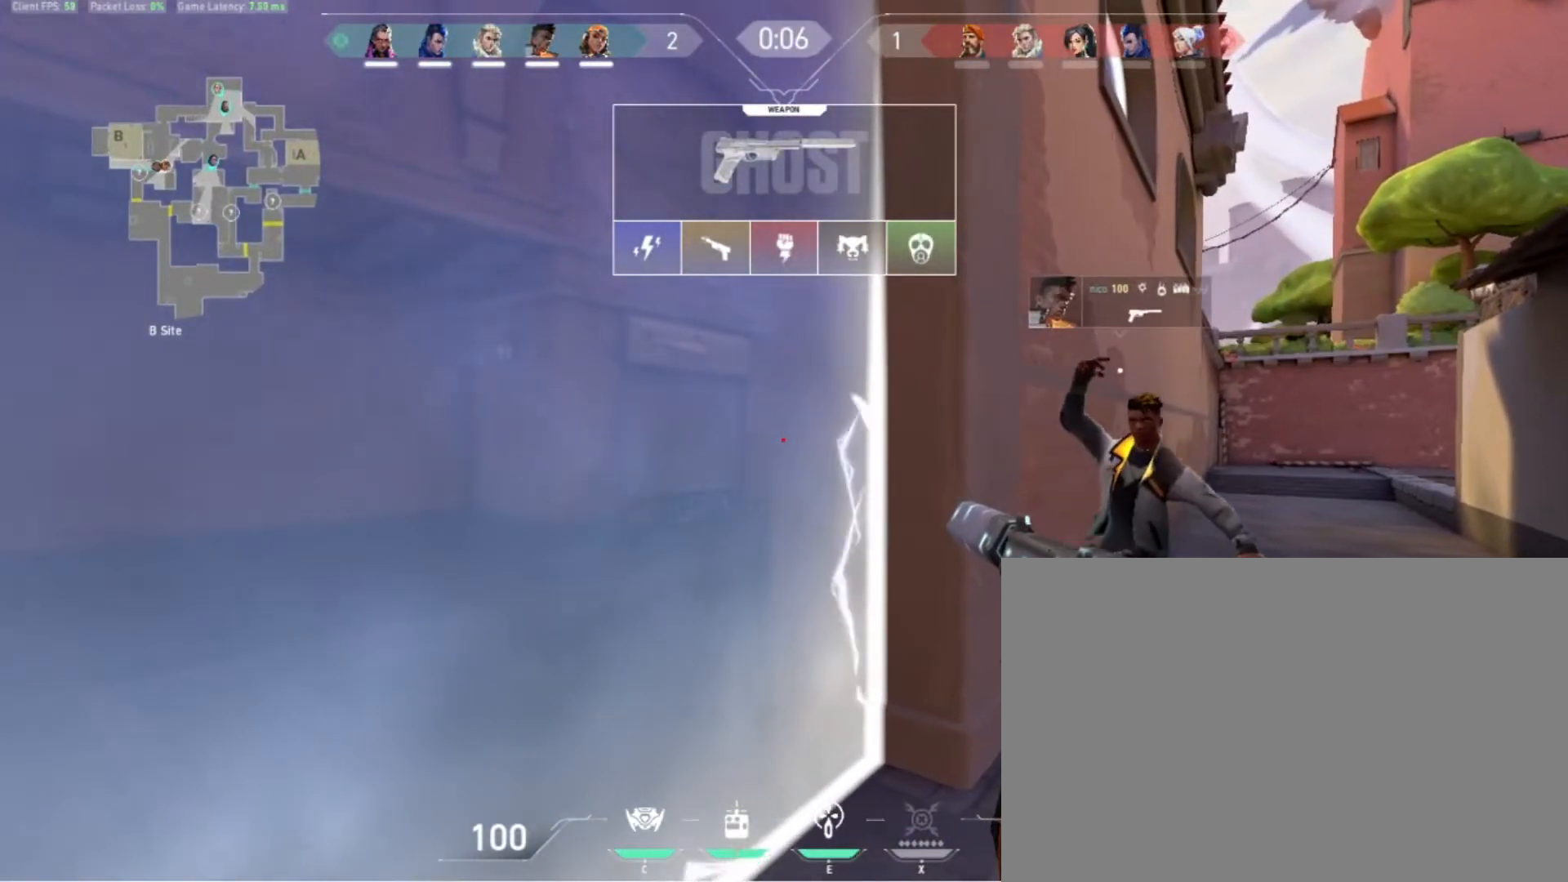
{"keys": [], "events": [[267, "d", "down"], [367, "d", "up"]]}
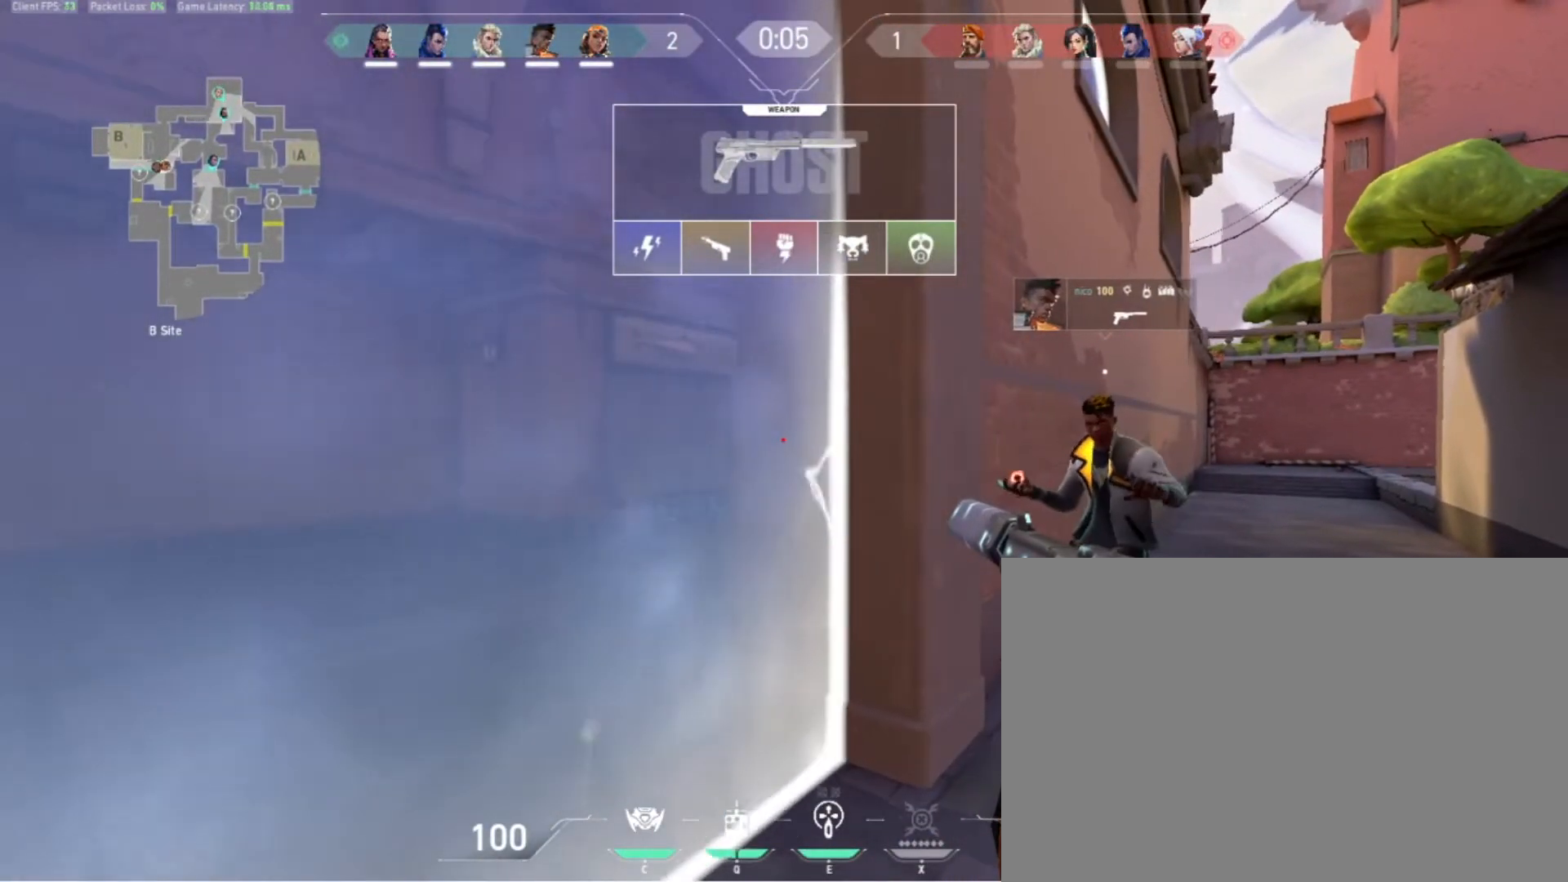
{"keys": [], "events": []}